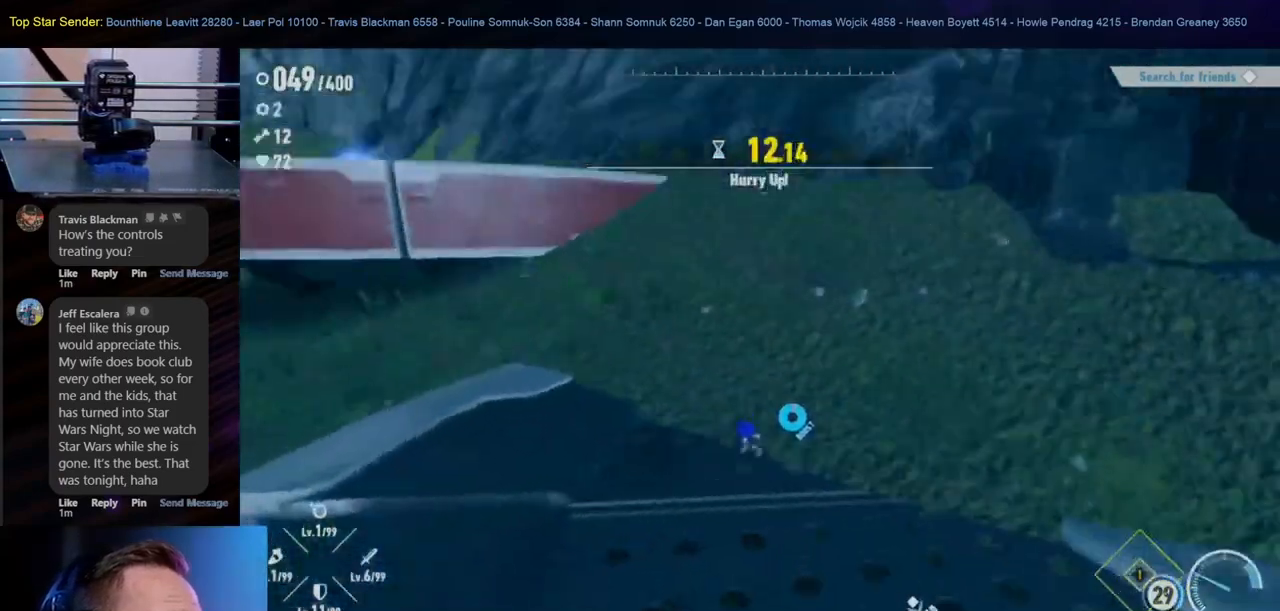
Gameplay with a controller (Nintendo layout); each line is a JSON object with the inputs held at the frame after it (dt_ms = milliseconds from this image to that frame). "events" lists button and stick changes between this image and that frame as [ms after this image, input, new state], when the widget could be followed in between. Not read: L1 L2 L3 R2 R3 X.
{"dt_ms": 500, "buttons": [], "left_stick": "up", "right_stick": "center", "events": [[50, "right_stick", "center"], [133, "left_stick", "up"], [317, "right_stick", "left"], [500, "right_stick", "center"]]}
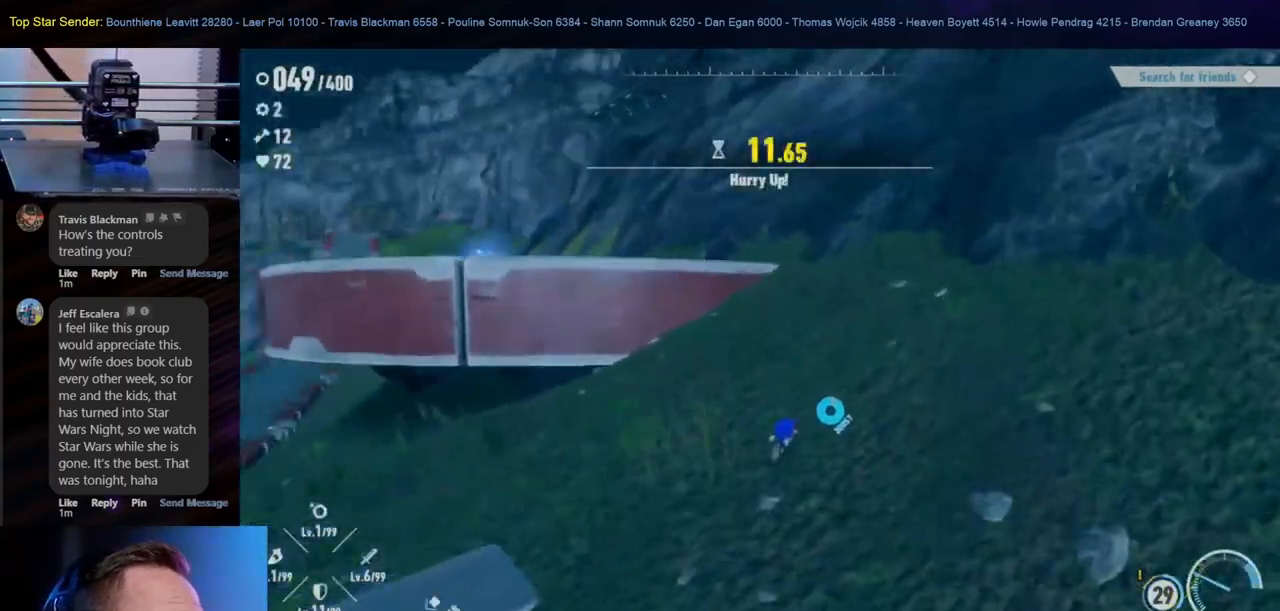
{"dt_ms": 500, "buttons": [], "left_stick": "up", "right_stick": "center", "events": [[117, "right_stick", "left"], [300, "right_stick", "center"]]}
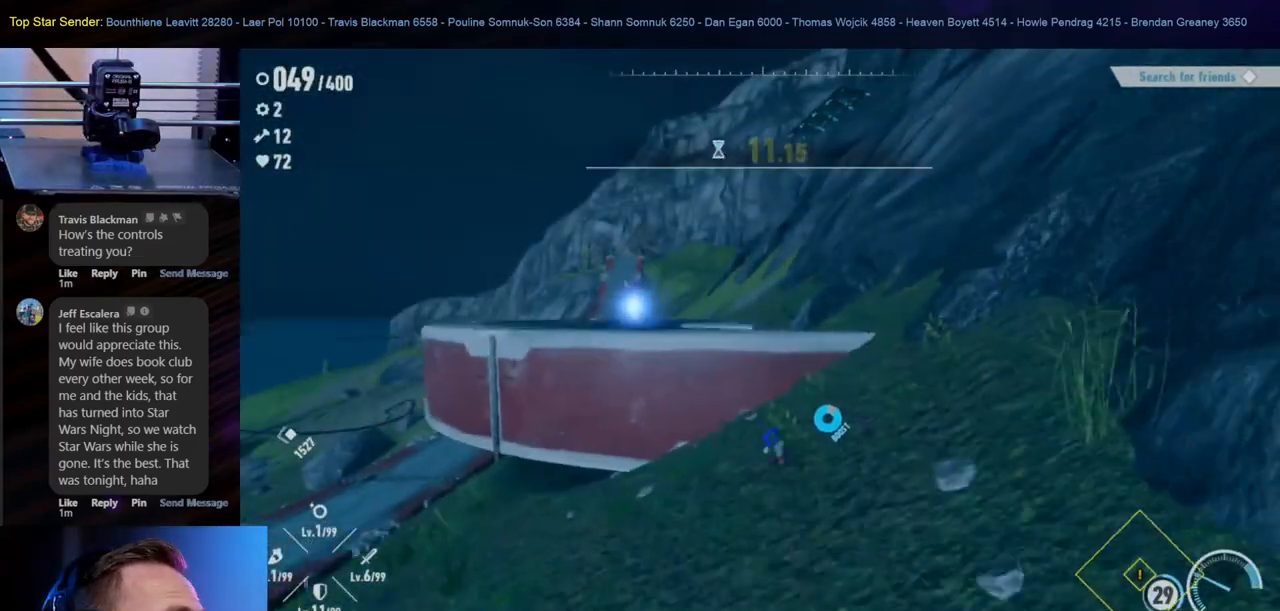
{"dt_ms": 500, "buttons": [], "left_stick": "up", "right_stick": "left", "events": [[83, "left_stick", "up-right"], [233, "right_stick", "left"], [433, "left_stick", "up"]]}
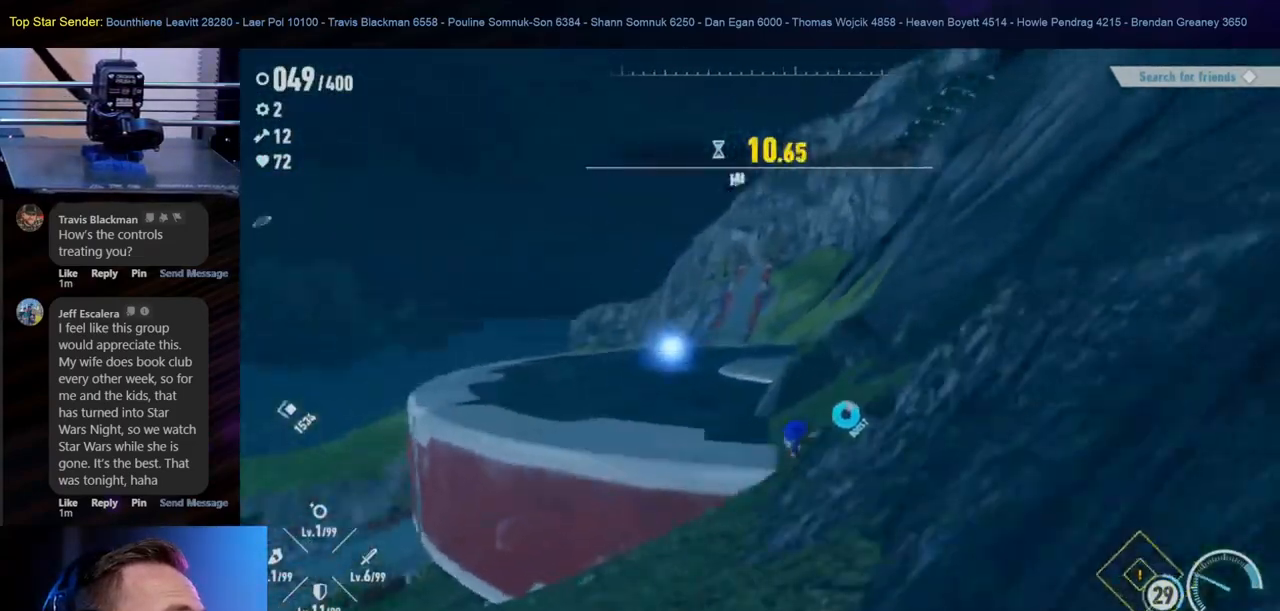
{"dt_ms": 500, "buttons": [], "left_stick": "up-left", "right_stick": "center", "events": [[33, "right_stick", "center"], [100, "left_stick", "up-left"]]}
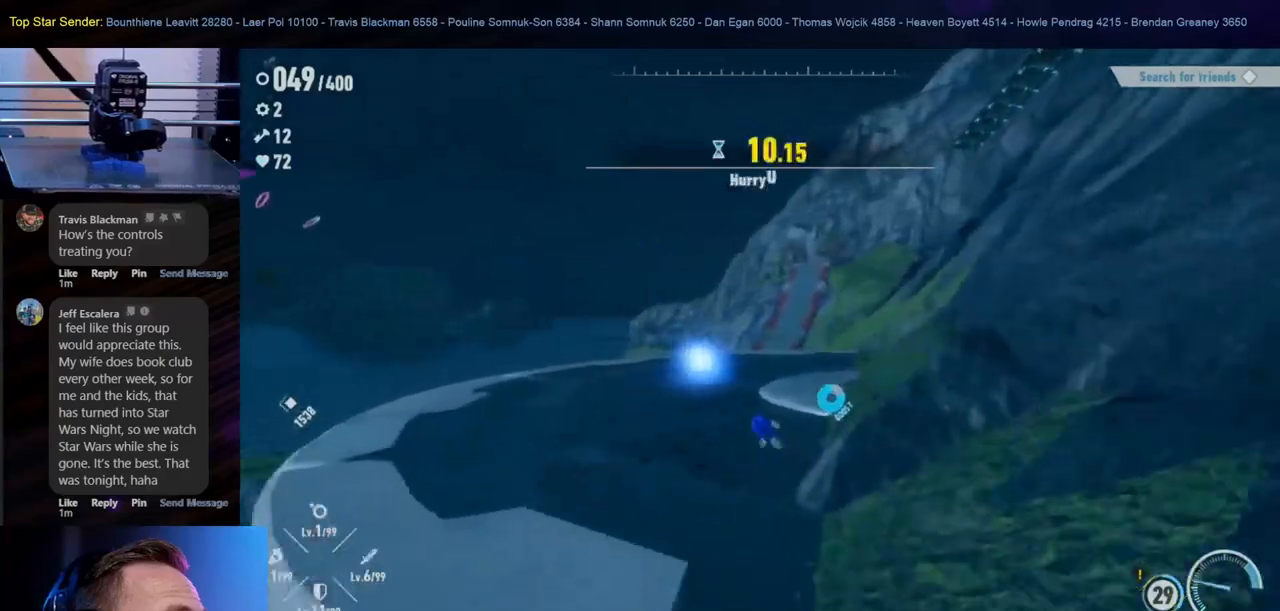
{"dt_ms": 500, "buttons": [], "left_stick": "up", "right_stick": "center", "events": [[233, "left_stick", "up"]]}
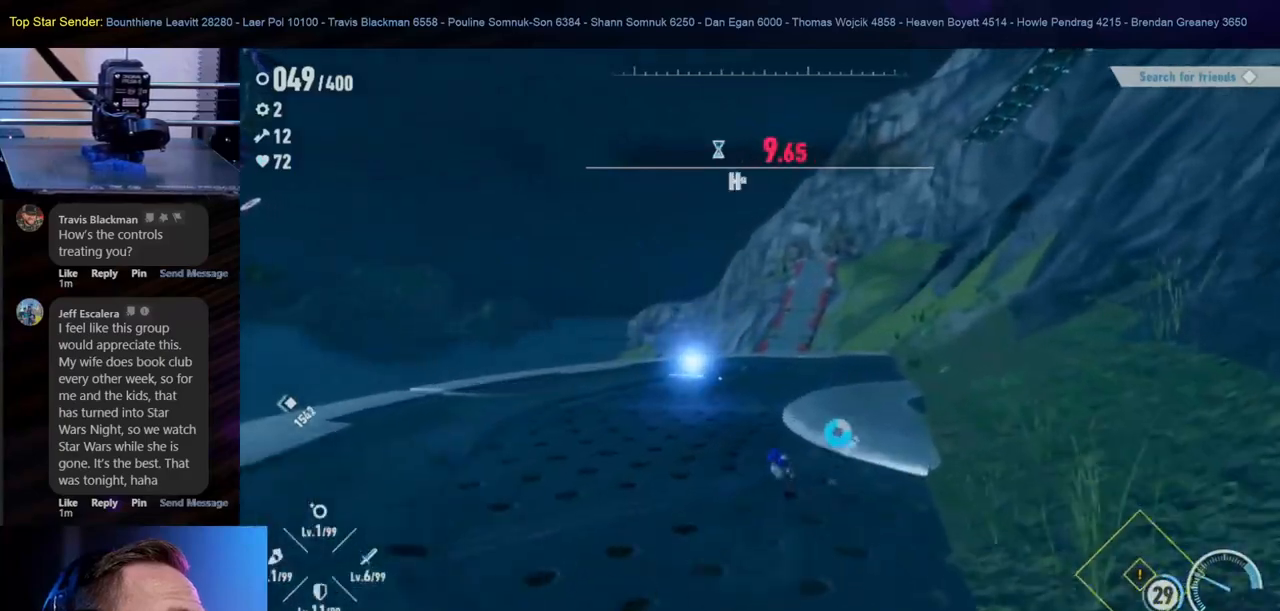
{"dt_ms": 500, "buttons": [], "left_stick": "up-left", "right_stick": "center", "events": [[467, "left_stick", "up-left"]]}
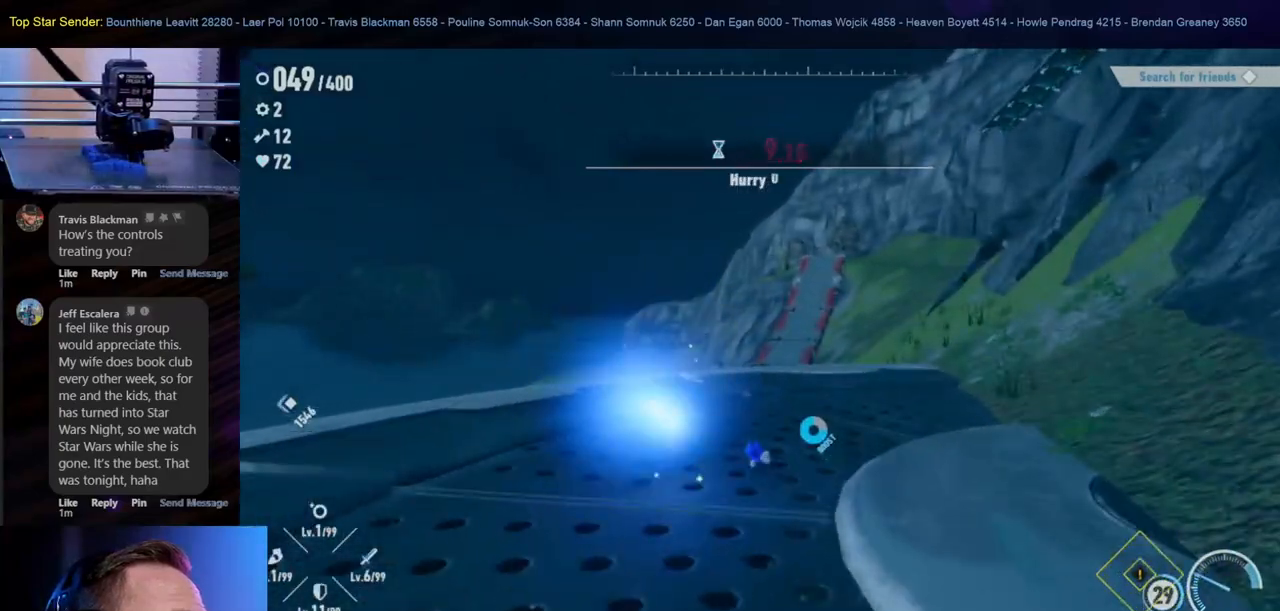
{"dt_ms": 1000, "buttons": [], "left_stick": "right", "right_stick": "center"}
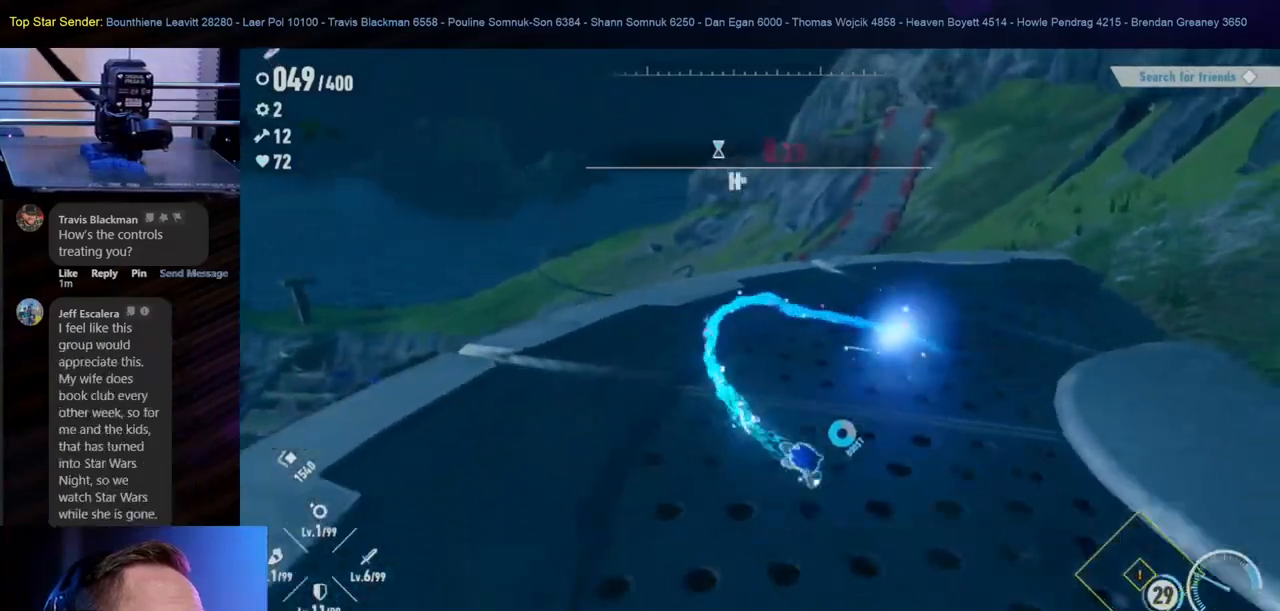
{"dt_ms": 500, "buttons": [], "left_stick": "up-left", "right_stick": "center", "events": [[117, "left_stick", "up-right"], [350, "left_stick", "up-left"]]}
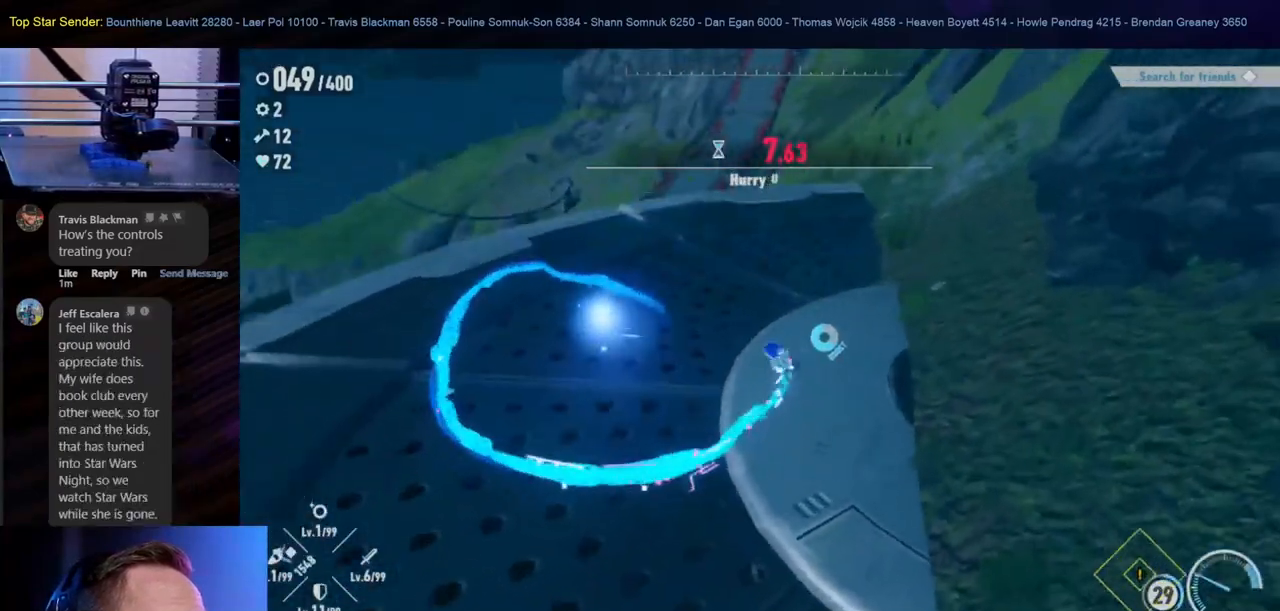
{"dt_ms": 500, "buttons": [], "left_stick": "left", "right_stick": "center", "events": [[350, "left_stick", "left"]]}
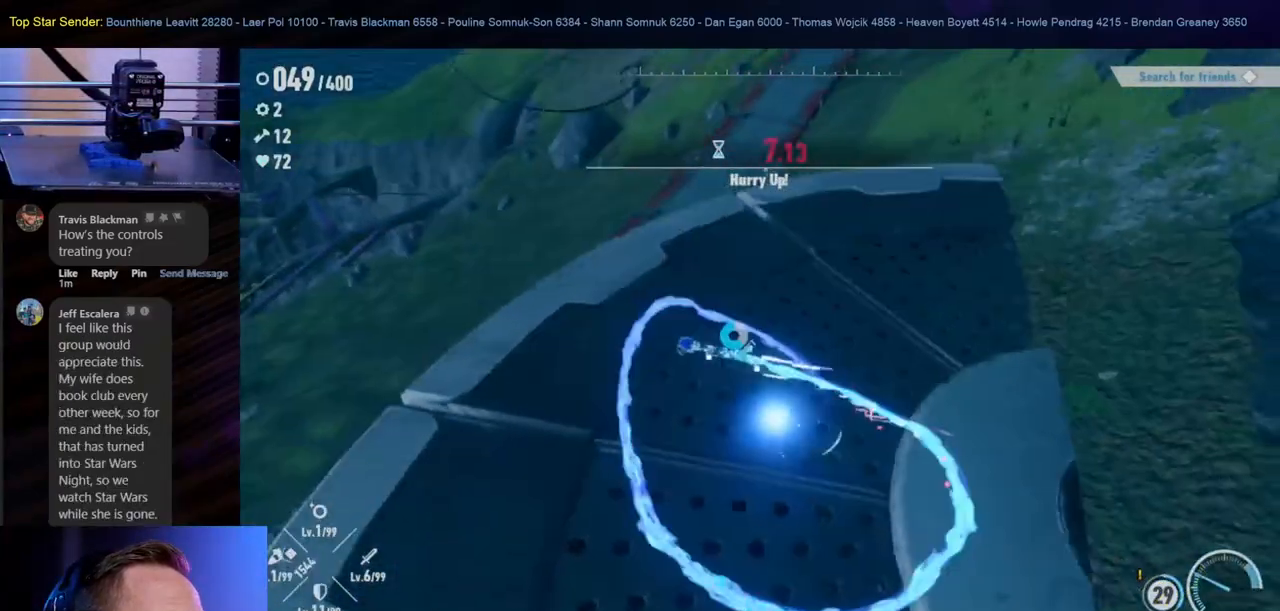
{"dt_ms": 500, "buttons": [], "left_stick": "down", "right_stick": "center", "events": [[17, "left_stick", "down-left"], [200, "left_stick", "down"]]}
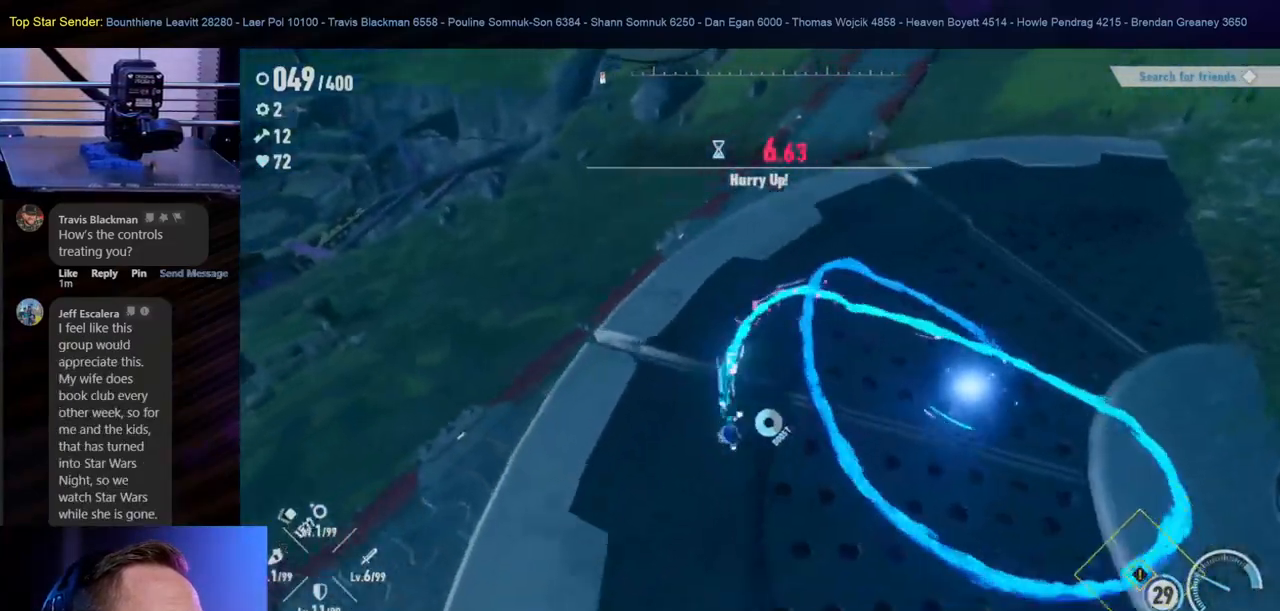
{"dt_ms": 500, "buttons": [], "left_stick": "center", "right_stick": "center", "events": [[217, "left_stick", "down-right"], [400, "left_stick", "center"]]}
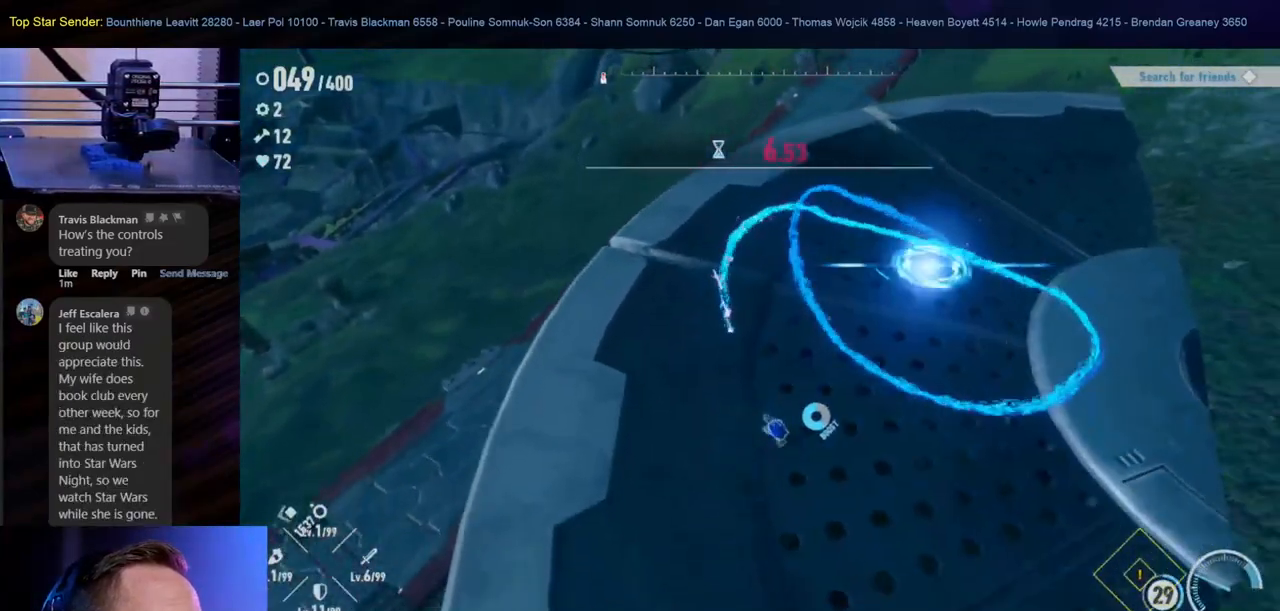
{"dt_ms": 500, "buttons": [], "left_stick": "center", "right_stick": "center", "events": []}
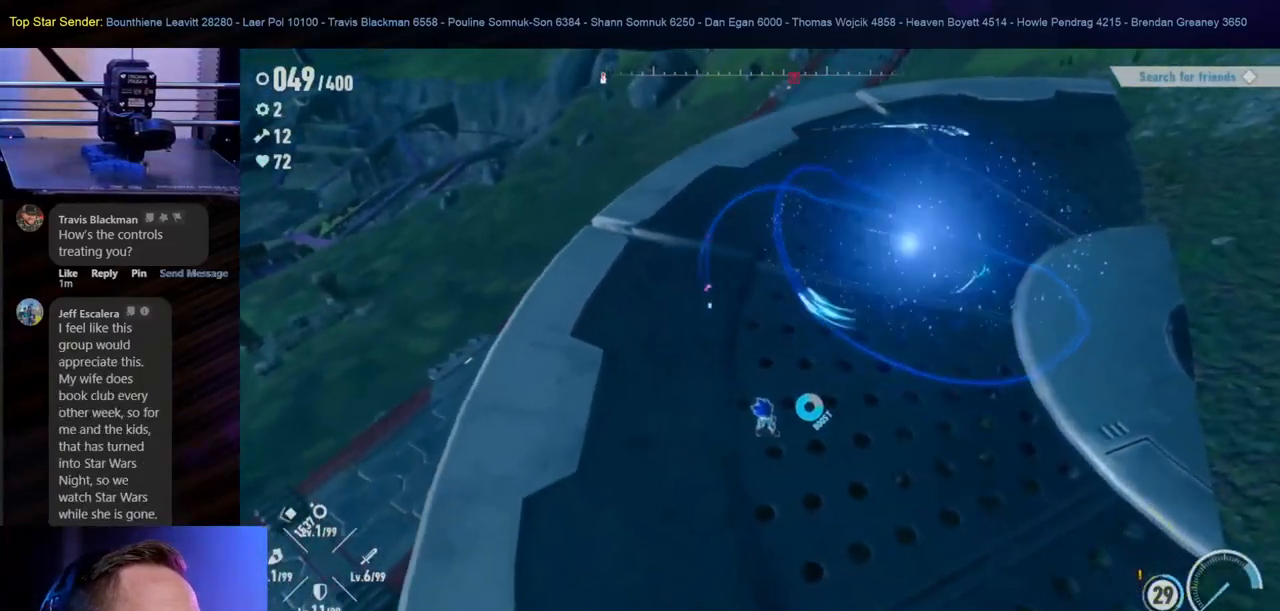
{"dt_ms": 500, "buttons": [], "left_stick": "center", "right_stick": "center", "events": []}
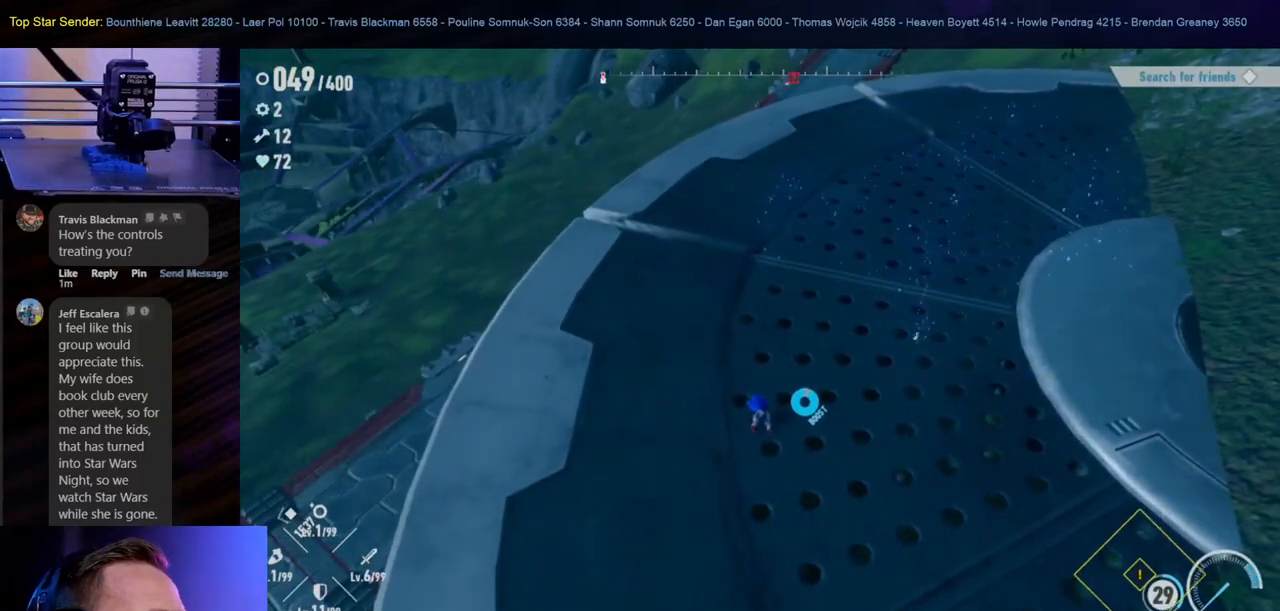
{"dt_ms": 500, "buttons": [], "left_stick": "center", "right_stick": "center", "events": []}
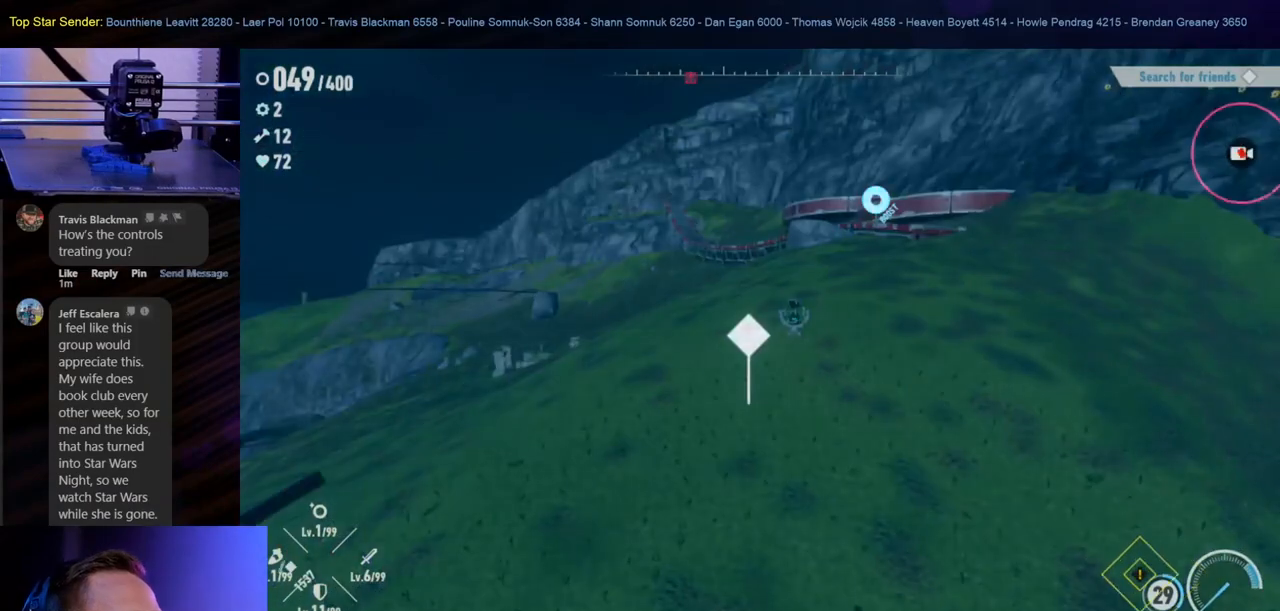
{"dt_ms": 500, "buttons": [], "left_stick": "center", "right_stick": "center", "events": []}
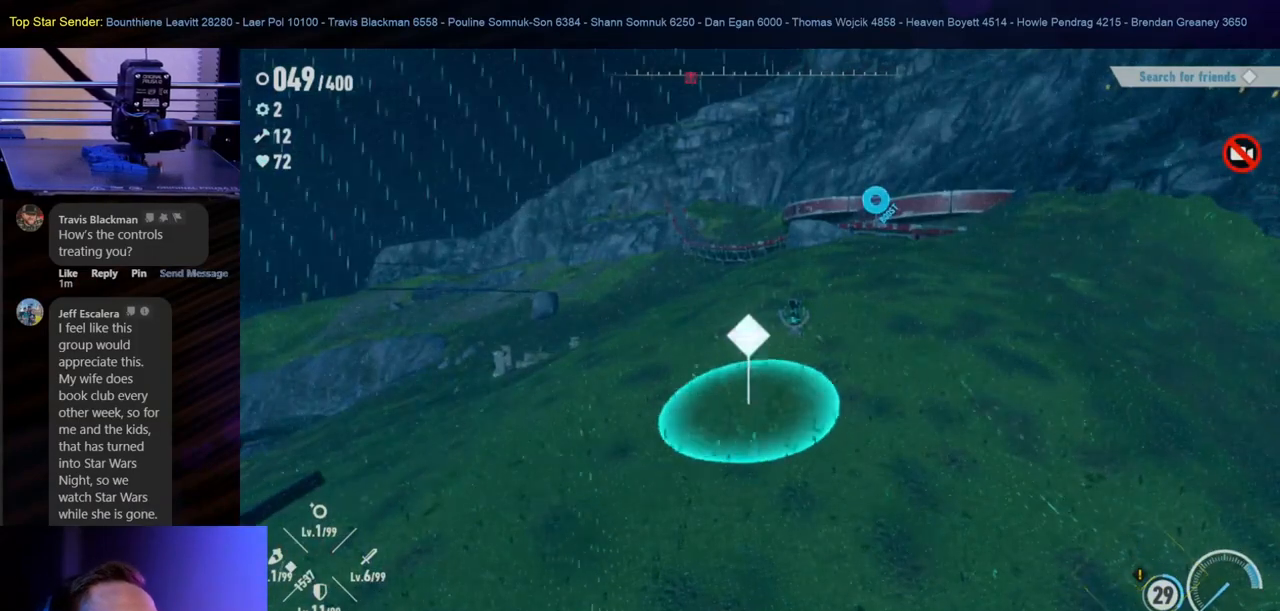
{"dt_ms": 500, "buttons": [], "left_stick": "center", "right_stick": "center", "events": []}
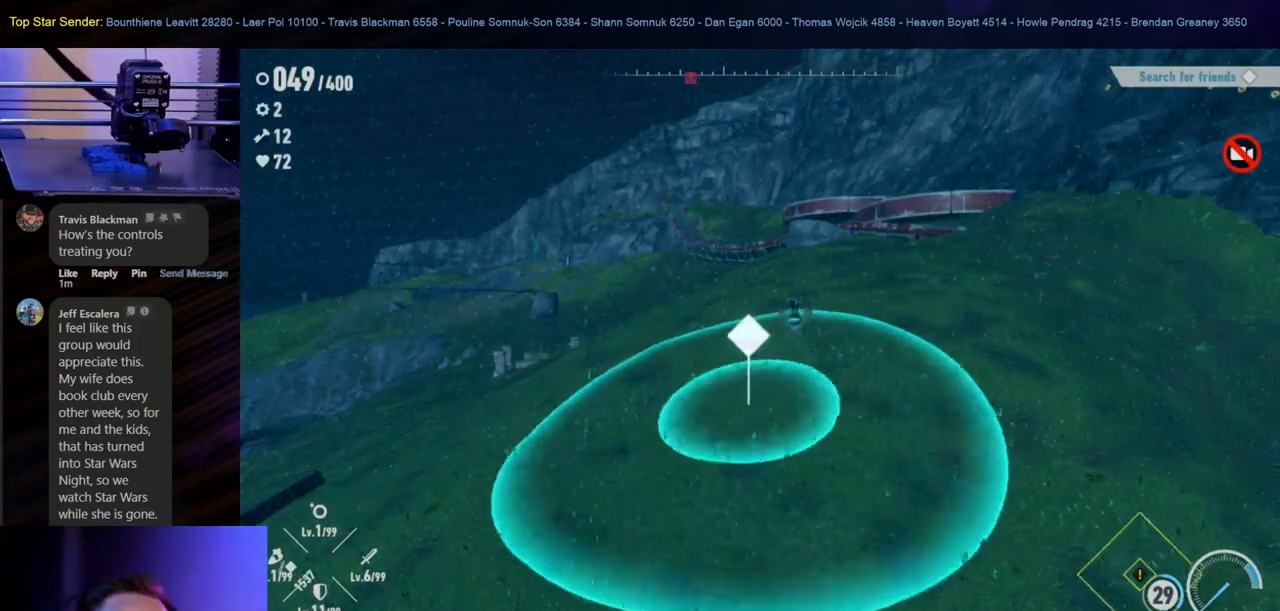
{"dt_ms": 500, "buttons": [], "left_stick": "center", "right_stick": "center", "events": []}
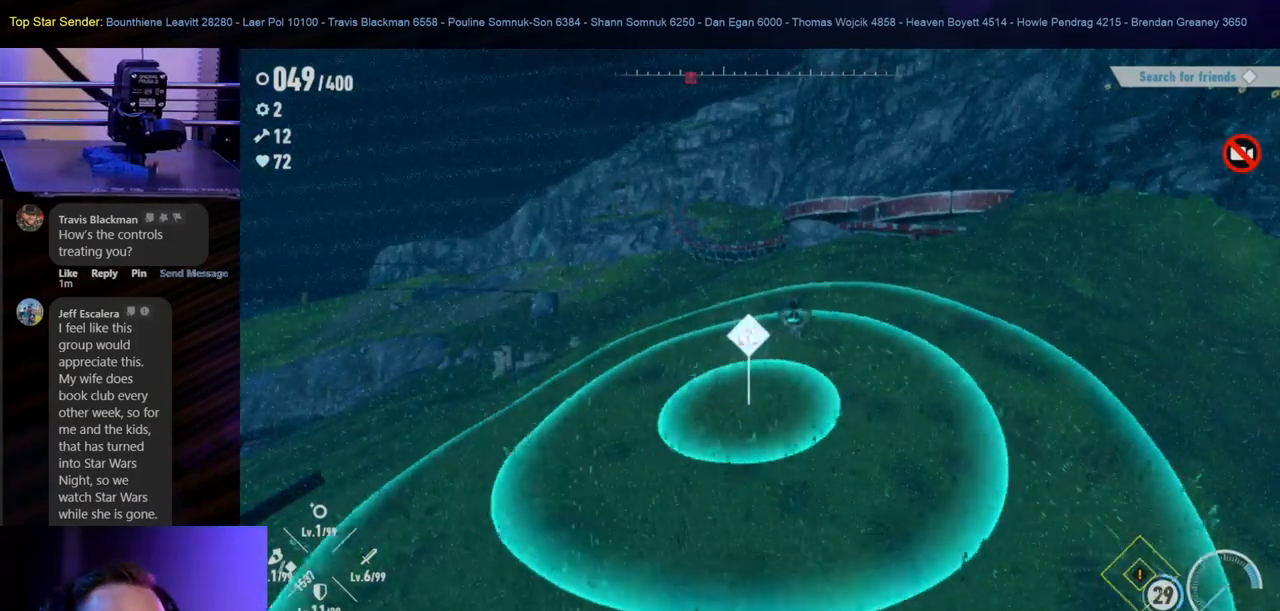
{"dt_ms": 500, "buttons": [], "left_stick": "center", "right_stick": "center", "events": []}
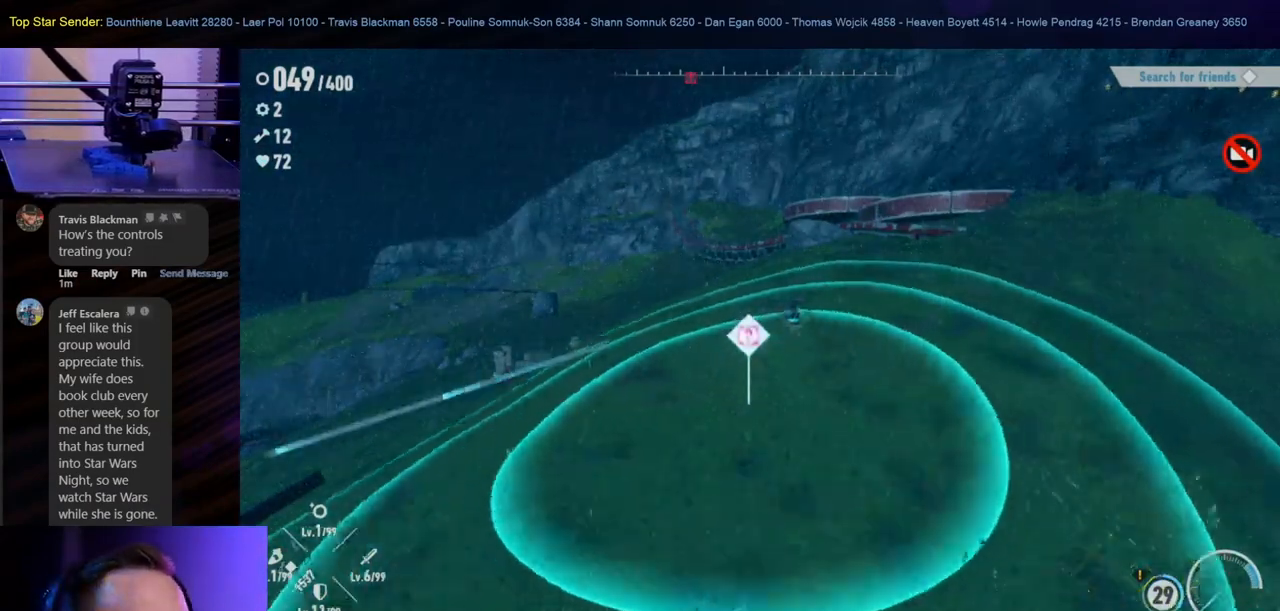
{"dt_ms": 500, "buttons": [], "left_stick": "center", "right_stick": "center", "events": []}
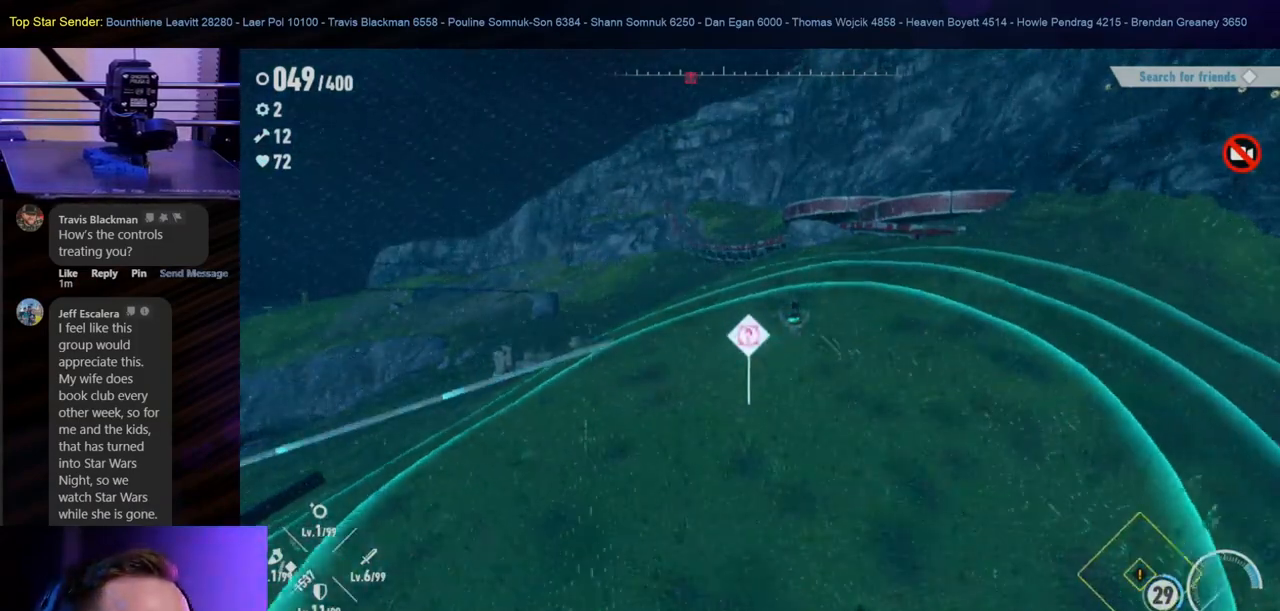
{"dt_ms": 500, "buttons": [], "left_stick": "center", "right_stick": "center", "events": []}
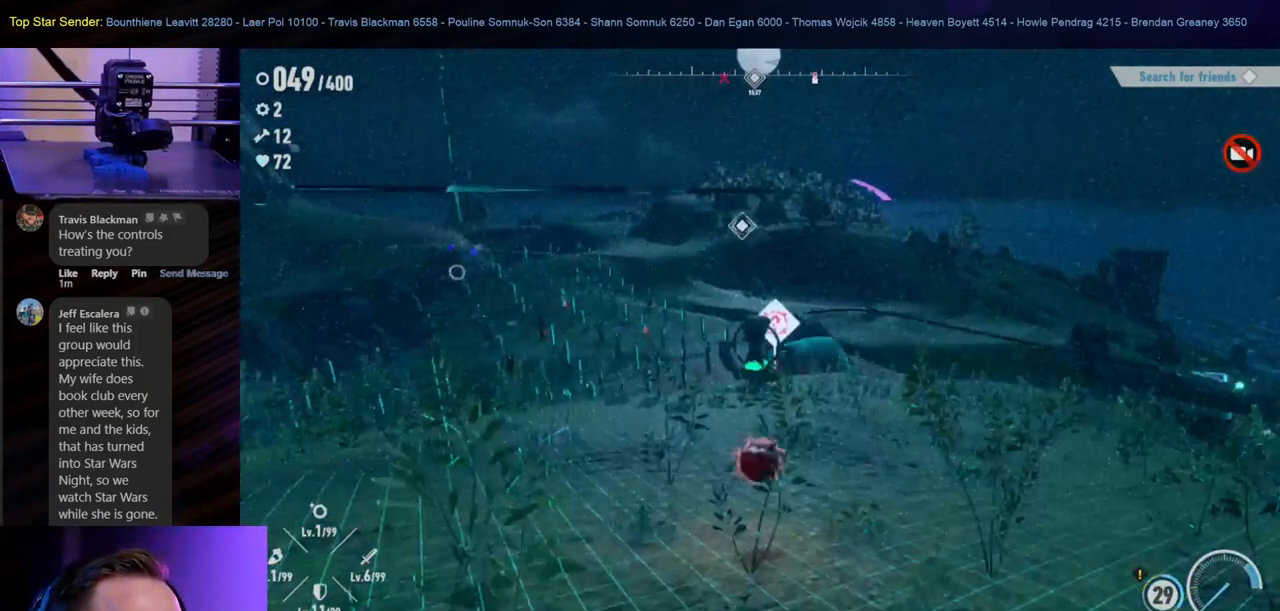
{"dt_ms": 500, "buttons": [], "left_stick": "center", "right_stick": "center", "events": []}
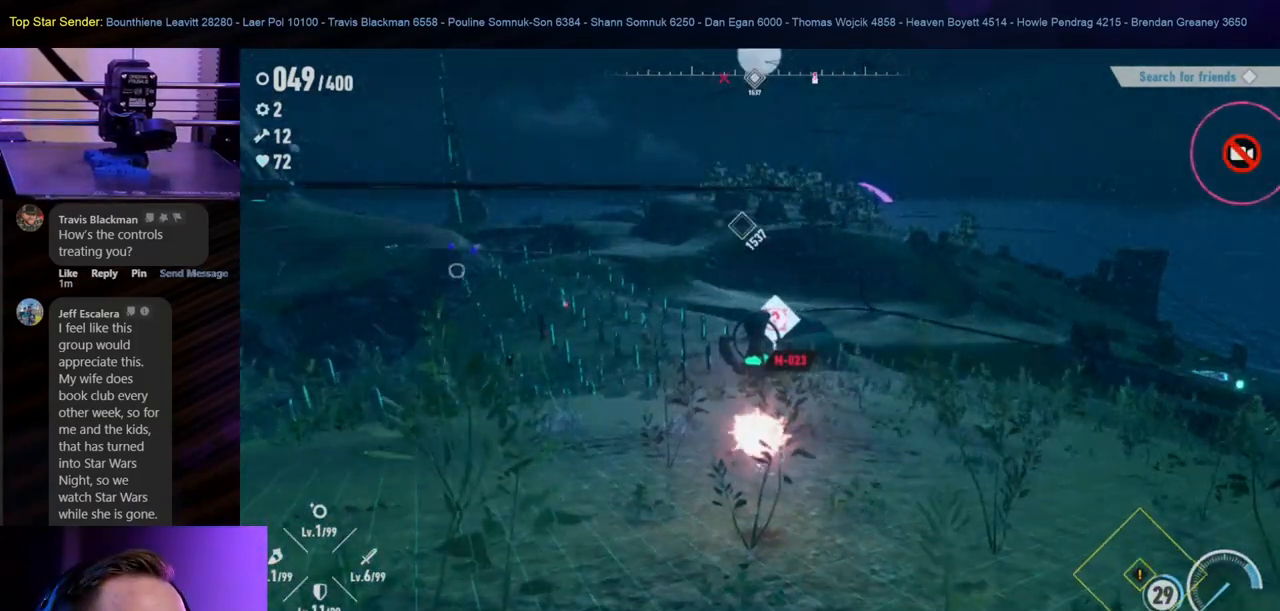
{"dt_ms": 500, "buttons": [], "left_stick": "up", "right_stick": "center", "events": [[100, "left_stick", "up"], [250, "right_stick", "down"], [383, "right_stick", "center"]]}
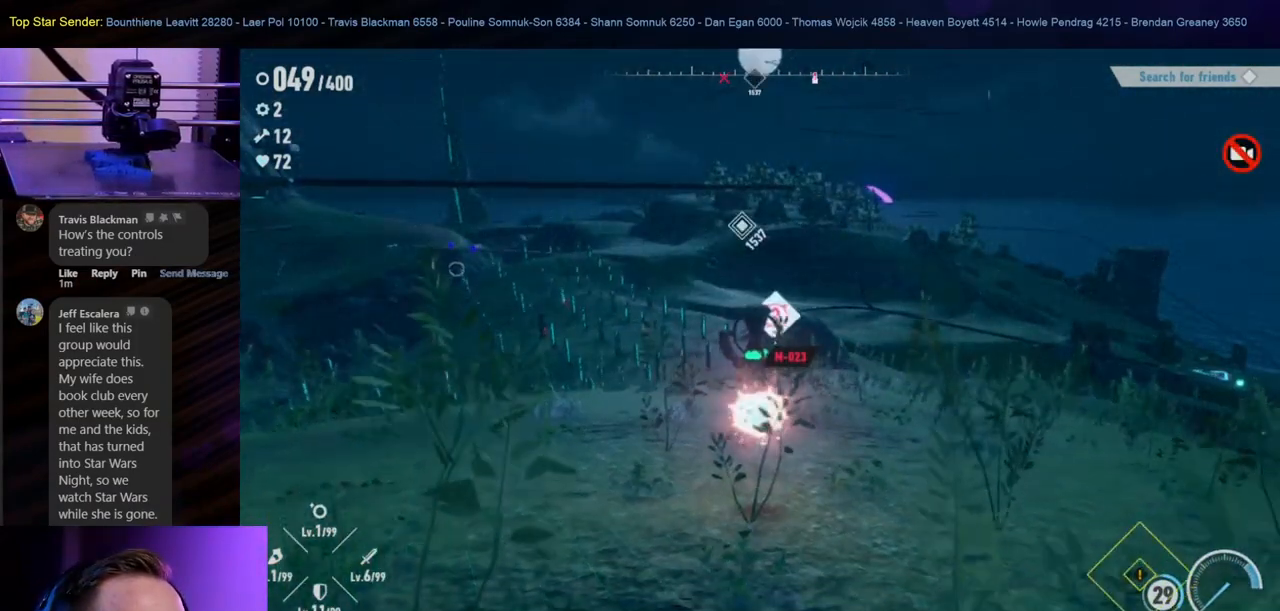
{"dt_ms": 500, "buttons": [], "left_stick": "up", "right_stick": "down", "events": [[433, "right_stick", "down"]]}
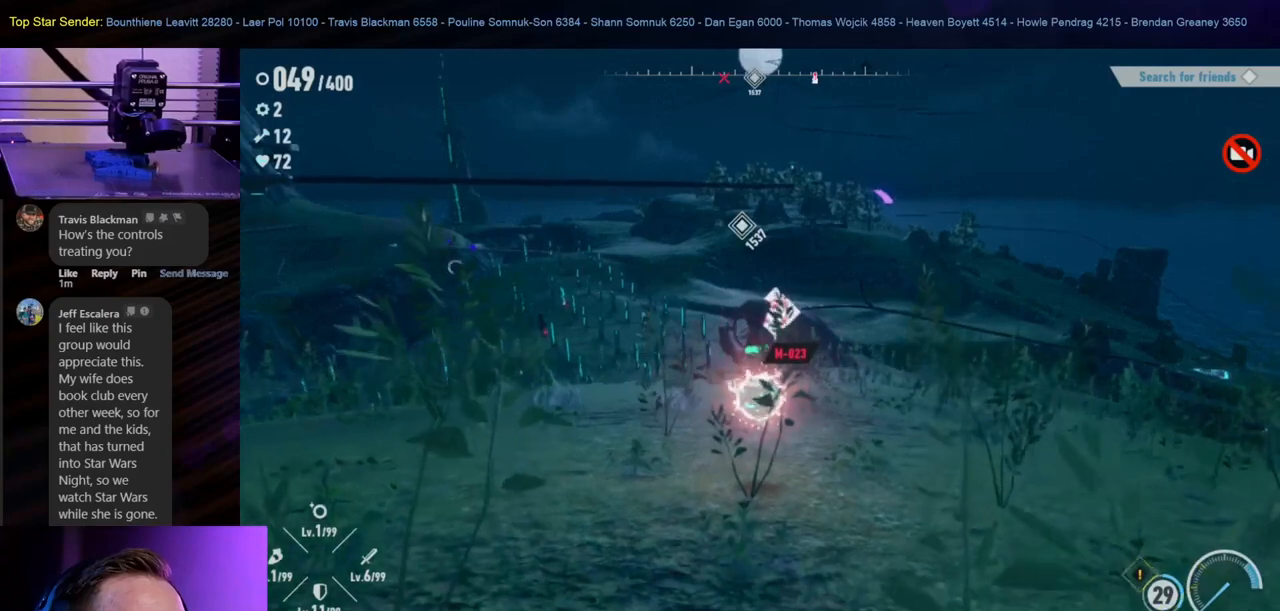
{"dt_ms": 500, "buttons": [], "left_stick": "center", "right_stick": "center", "events": [[150, "right_stick", "center"], [300, "left_stick", "center"]]}
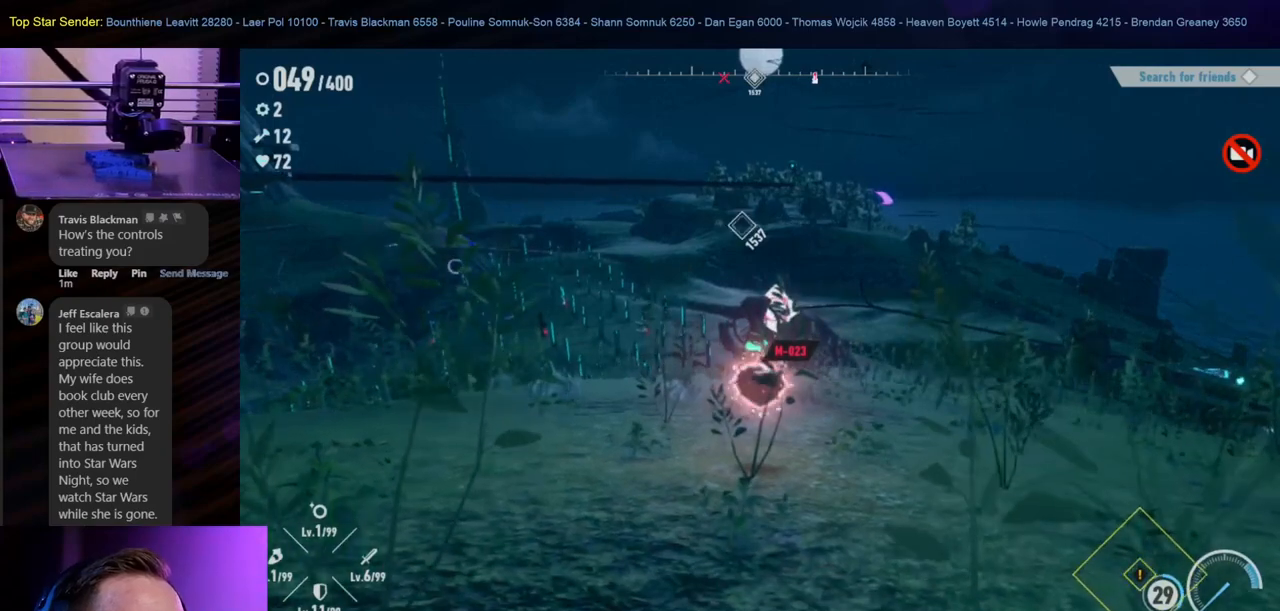
{"dt_ms": 500, "buttons": [], "left_stick": "center", "right_stick": "down", "events": [[200, "right_stick", "down"]]}
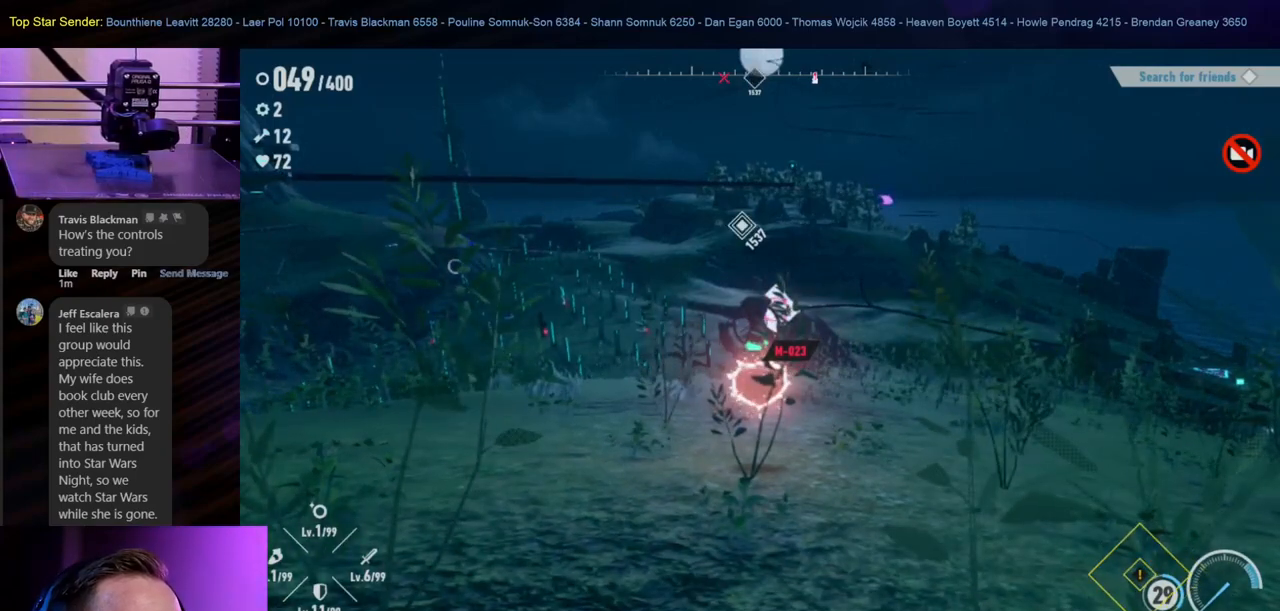
{"dt_ms": 500, "buttons": [], "left_stick": "center", "right_stick": "center", "events": [[17, "right_stick", "center"]]}